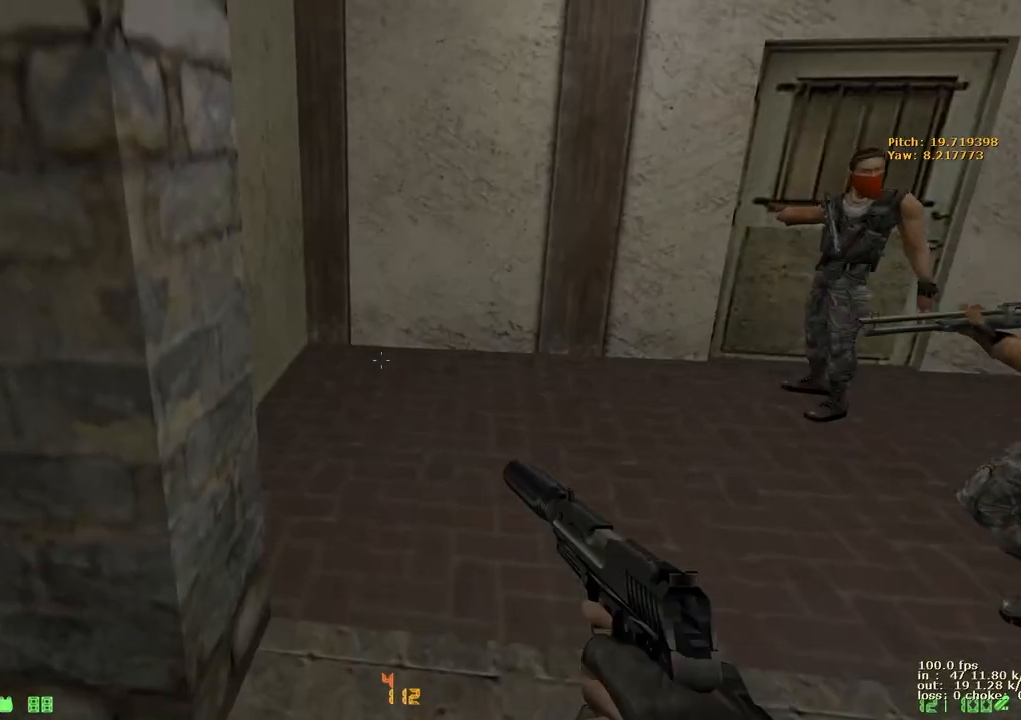
Gameplay with keyboard and mouse; each line is a JSON object with the keys held at the frame after it. "events" lists presses ("down") and releases ("up") of "1", "2", "3", "4", "5", "a", "alt", "b", "c", "caps_lock", "ctrl", "d", "e", "f", "g", "q", "r", "s", "shift", "space", "t", "tab", "v", "w", "x" and "z" between this image and that frame as [ms after this image, input, new state], when the widget could be followed in between. No other keys are recorded. Mouse buttons are not recorded. Not read: mouse_move.
{"keys": ["a", "w"], "events": [[133, "w", "down"], [417, "a", "down"]]}
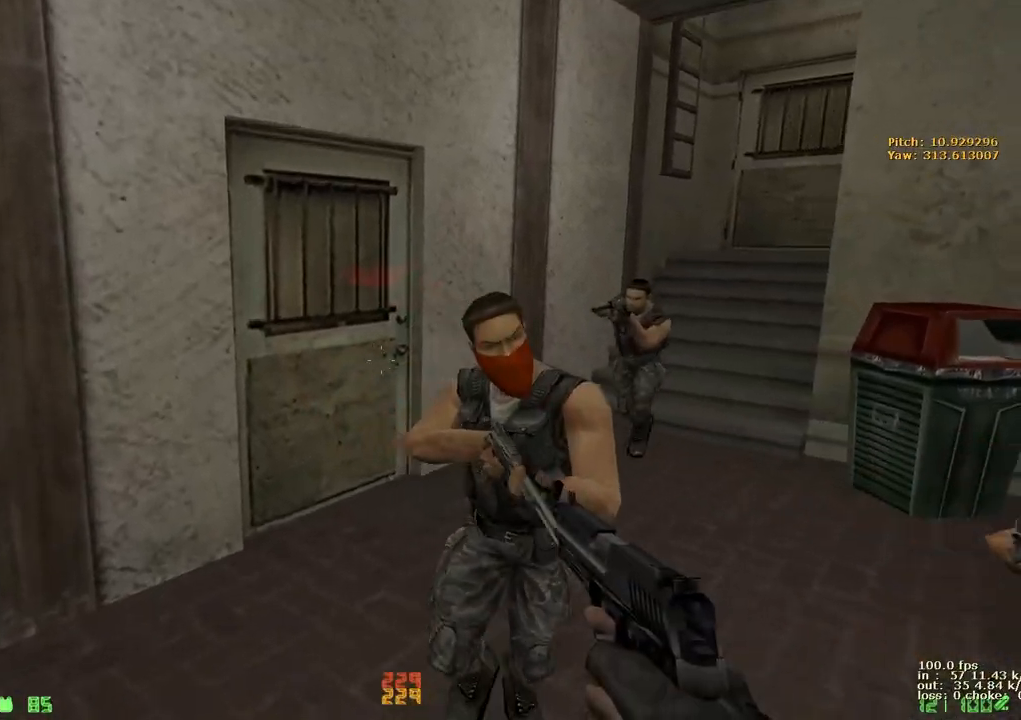
{"keys": ["w"], "events": [[17, "a", "up"], [200, "a", "down"], [400, "a", "up"]]}
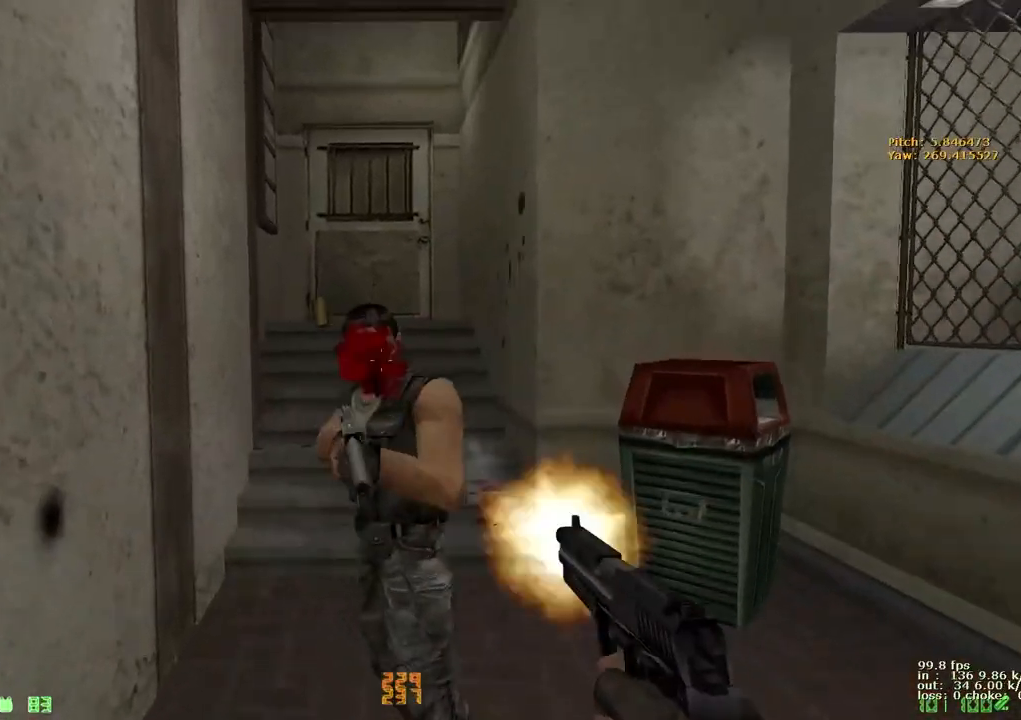
{"keys": ["w"], "events": [[67, "d", "down"], [167, "d", "up"]]}
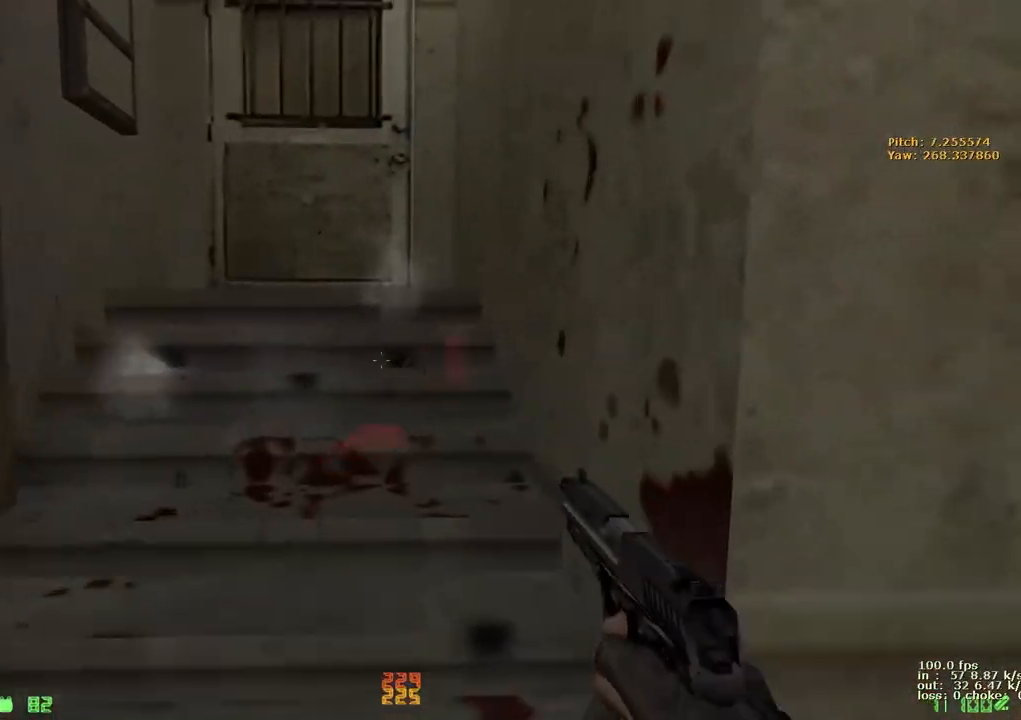
{"keys": ["w"], "events": [[133, "r", "down"], [233, "r", "up"], [417, "a", "down"], [467, "a", "up"]]}
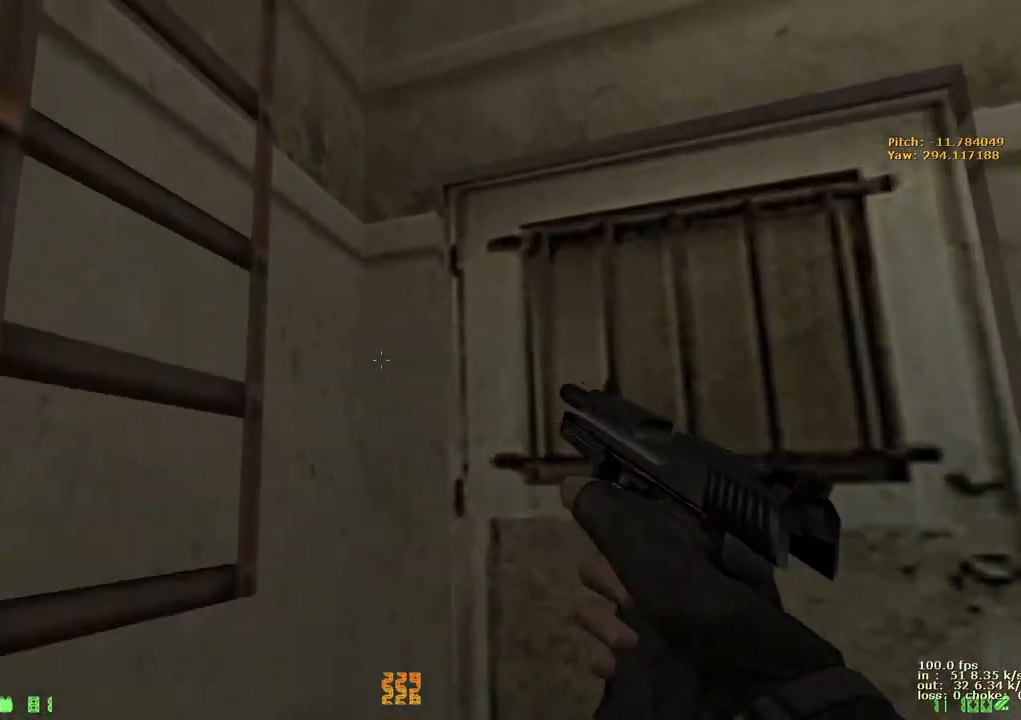
{"keys": ["a", "w"], "events": [[67, "a", "down"], [350, "v", "down"], [500, "v", "up"]]}
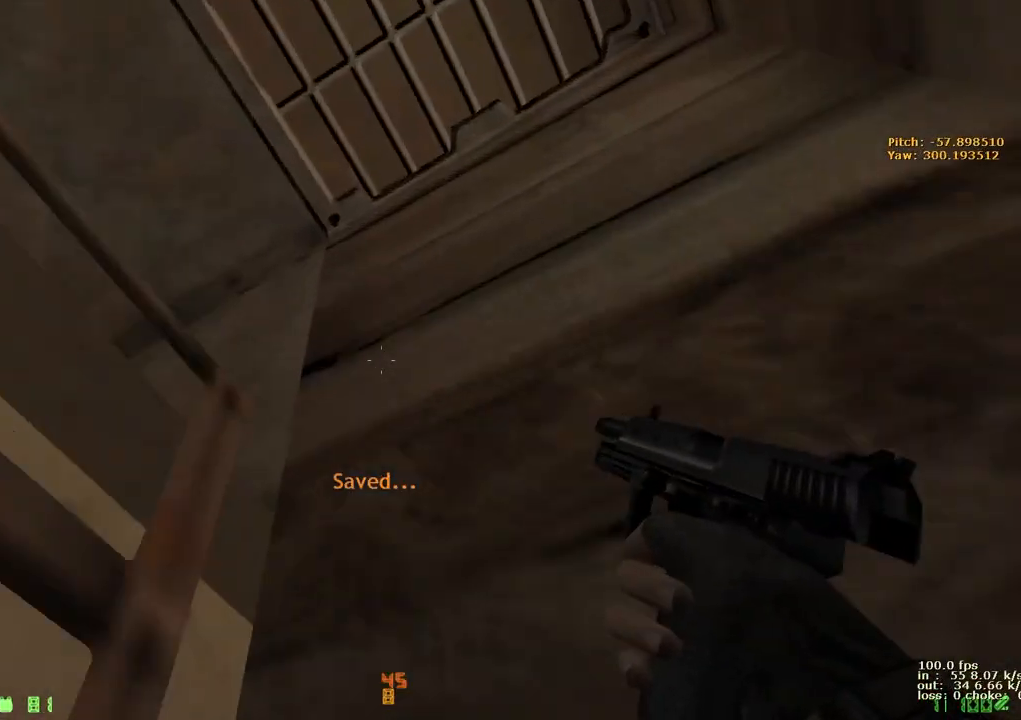
{"keys": ["ctrl", "w"], "events": [[317, "ctrl", "down"], [417, "a", "up"]]}
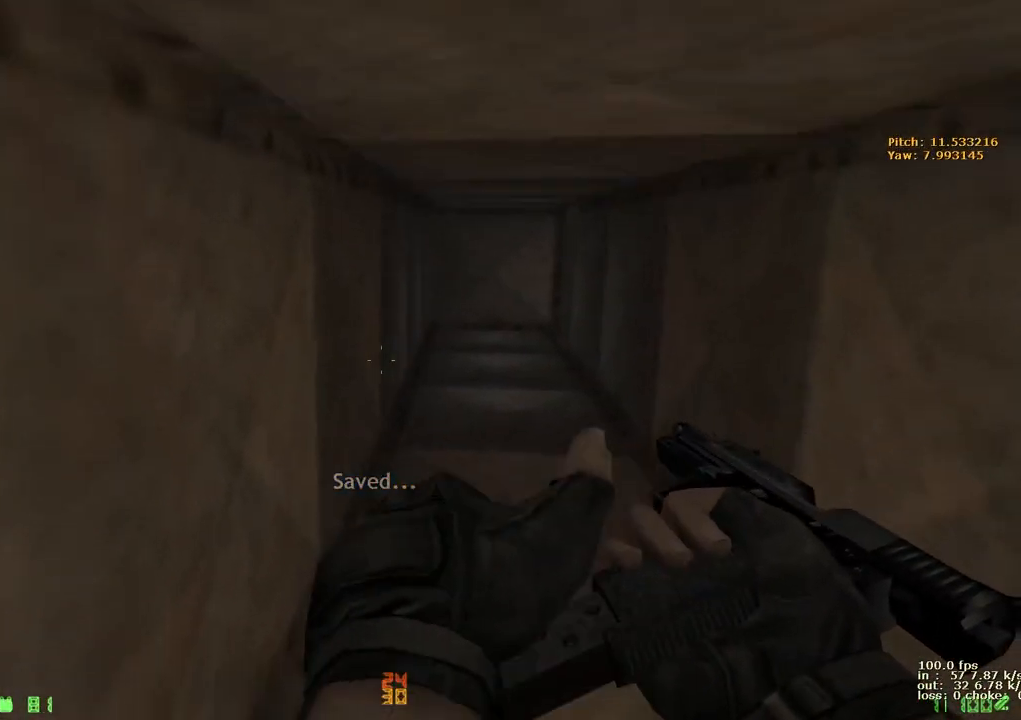
{"keys": ["ctrl", "w"], "events": []}
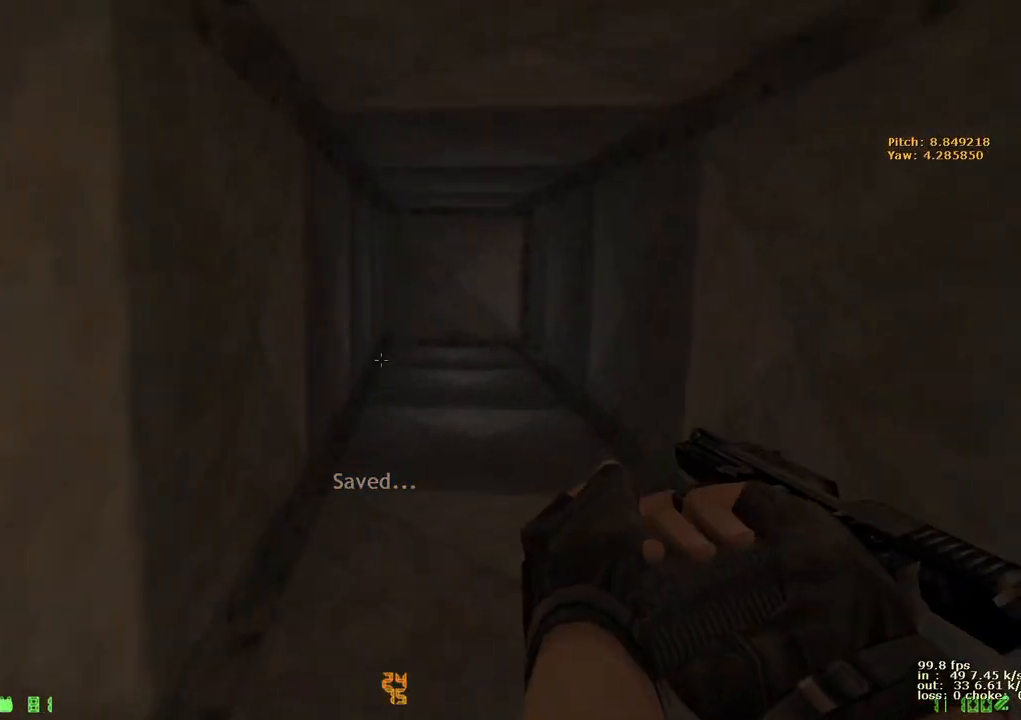
{"keys": ["a", "ctrl", "w"], "events": [[33, "a", "down"]]}
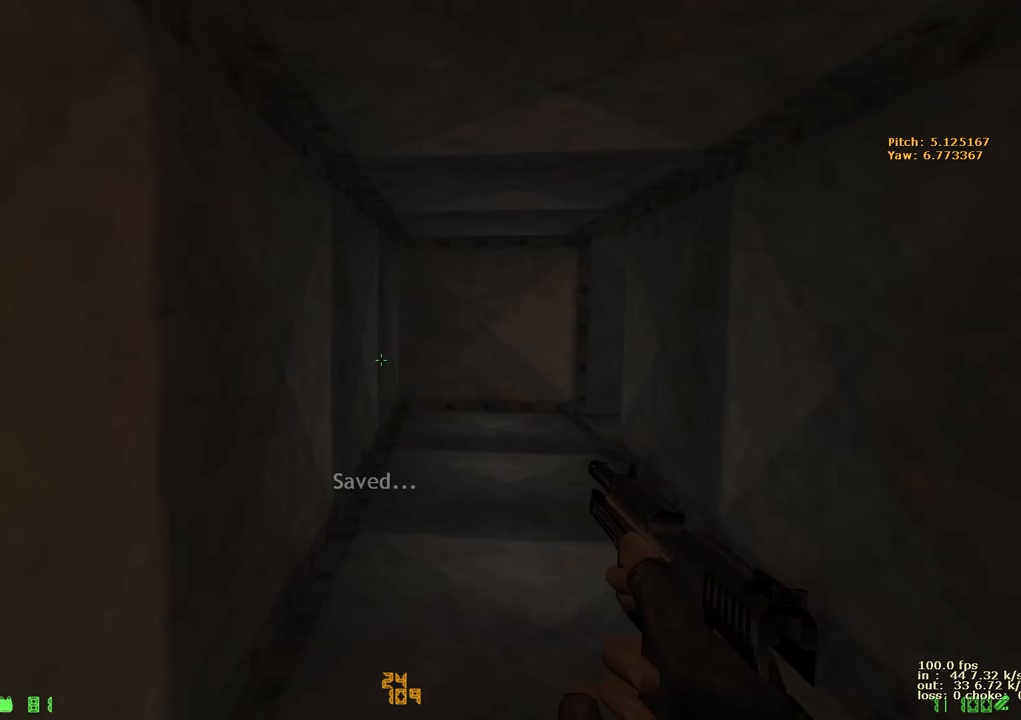
{"keys": ["a", "ctrl", "w"], "events": []}
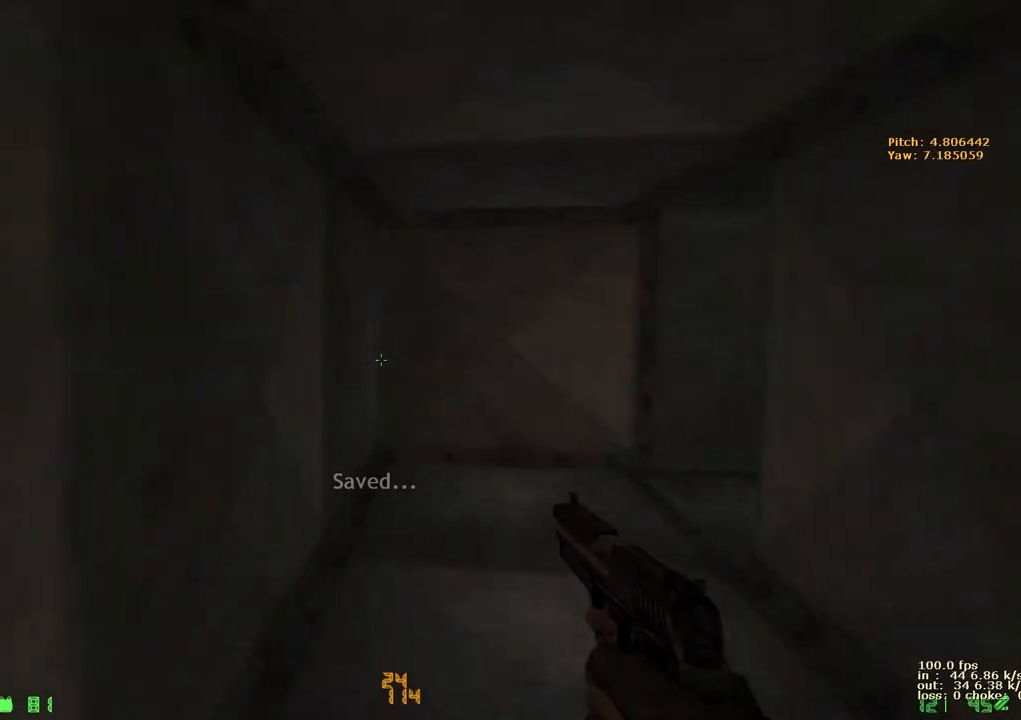
{"keys": ["a", "ctrl", "w"], "events": [[100, "v", "down"], [250, "v", "up"]]}
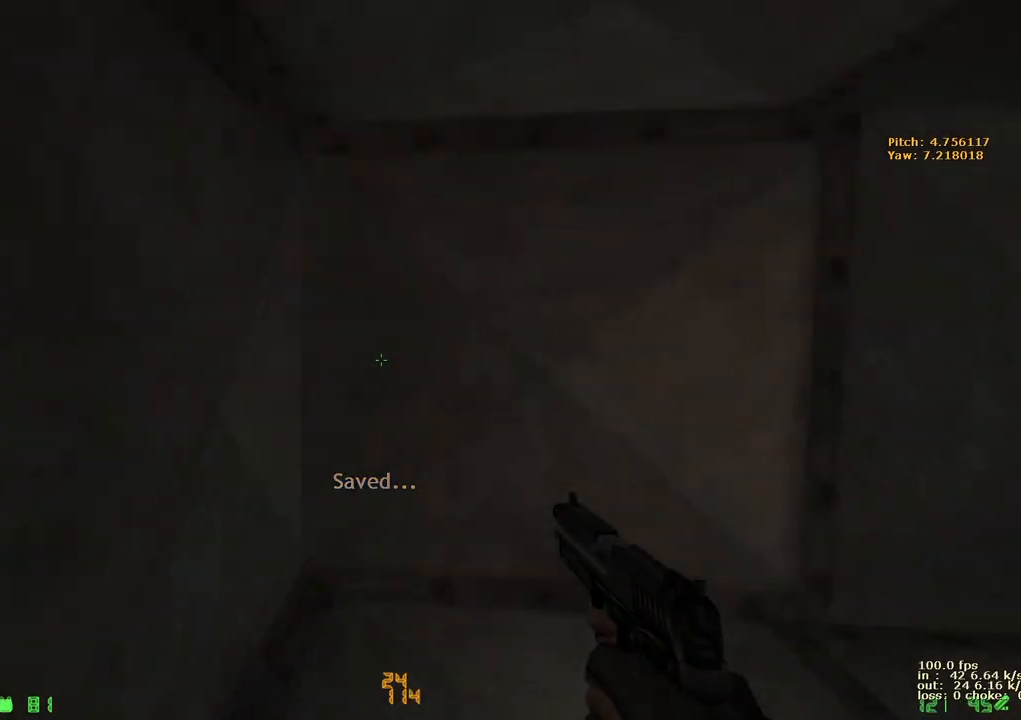
{"keys": ["ctrl", "d", "w"], "events": [[167, "d", "down"], [217, "a", "up"]]}
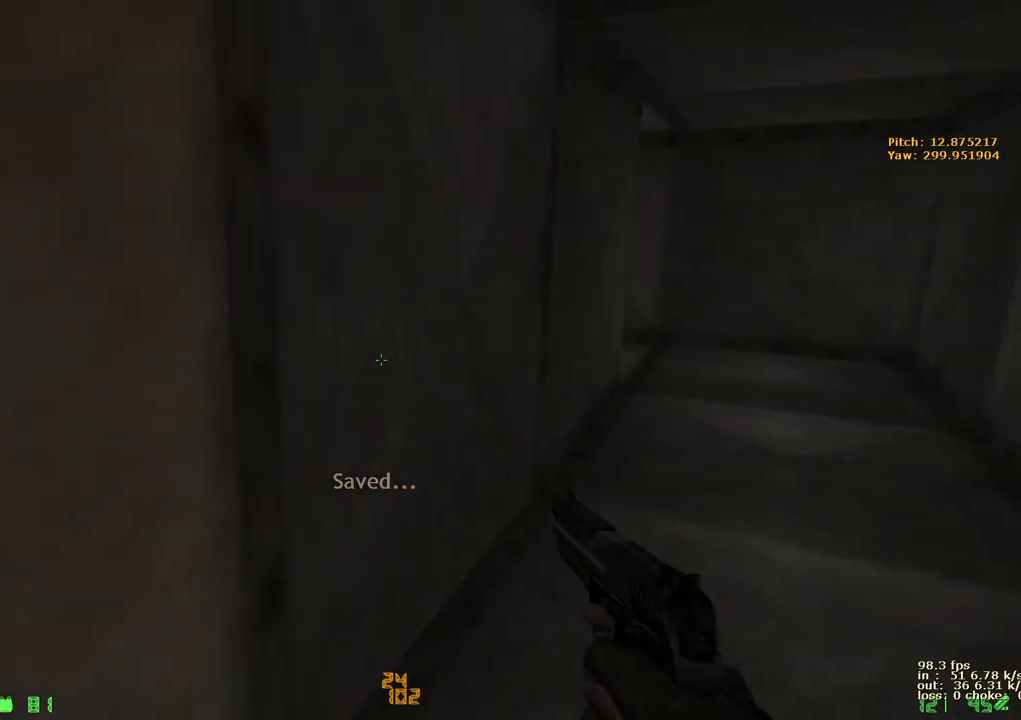
{"keys": ["a", "w"], "events": [[83, "d", "up"], [133, "a", "down"], [183, "ctrl", "up"]]}
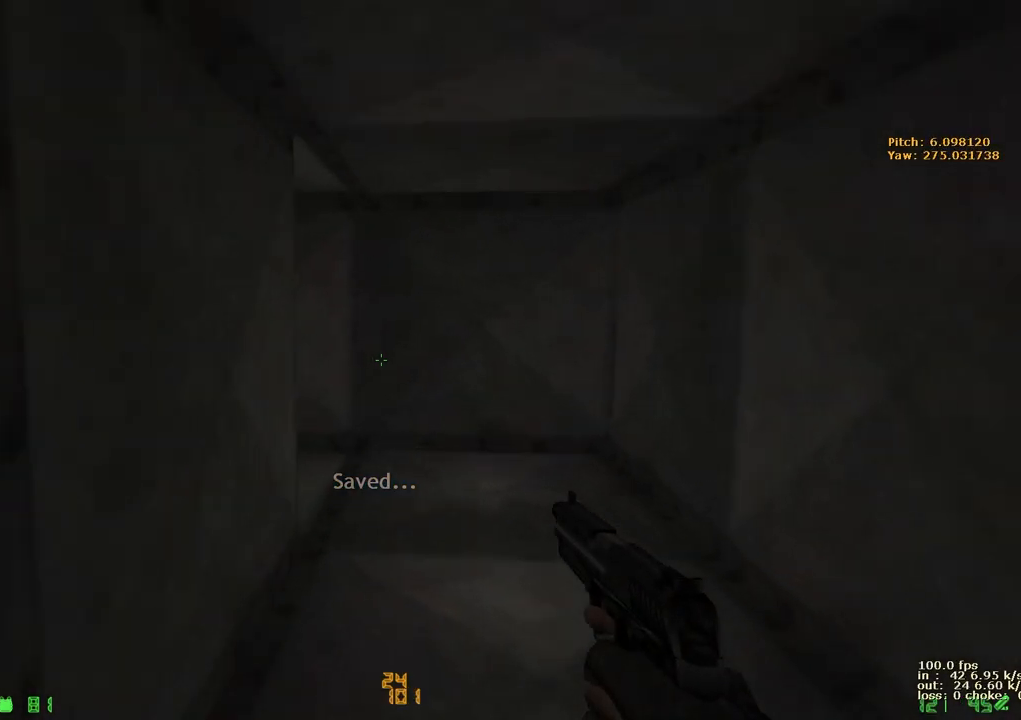
{"keys": ["a", "w"], "events": []}
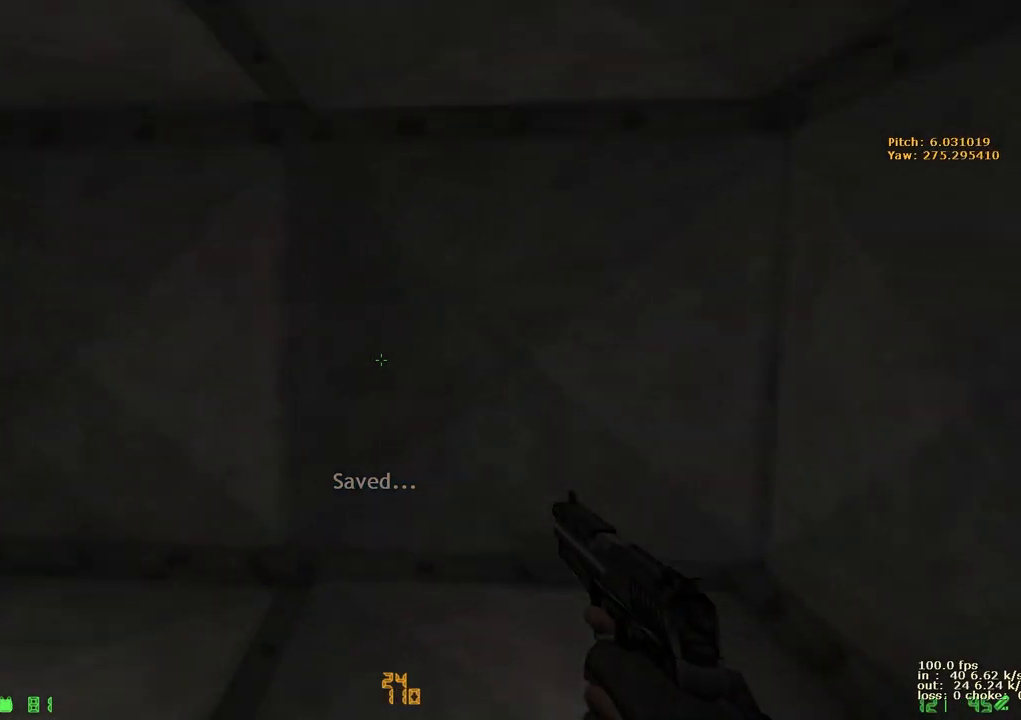
{"keys": ["w"], "events": [[500, "a", "up"]]}
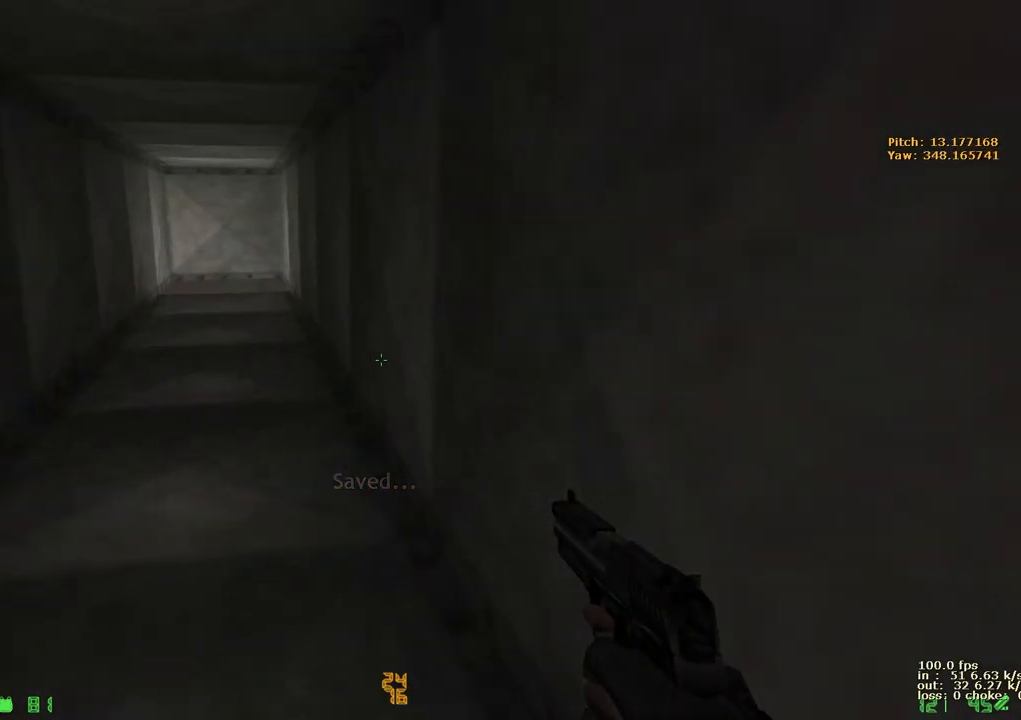
{"keys": ["d", "w"], "events": [[83, "d", "down"]]}
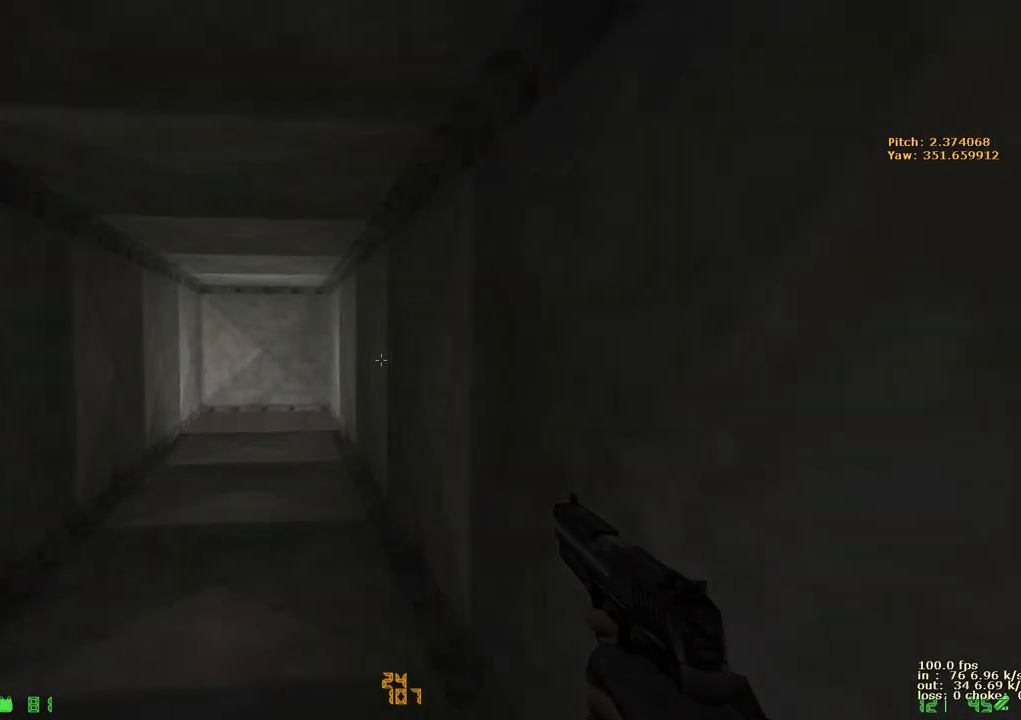
{"keys": ["d", "w"], "events": []}
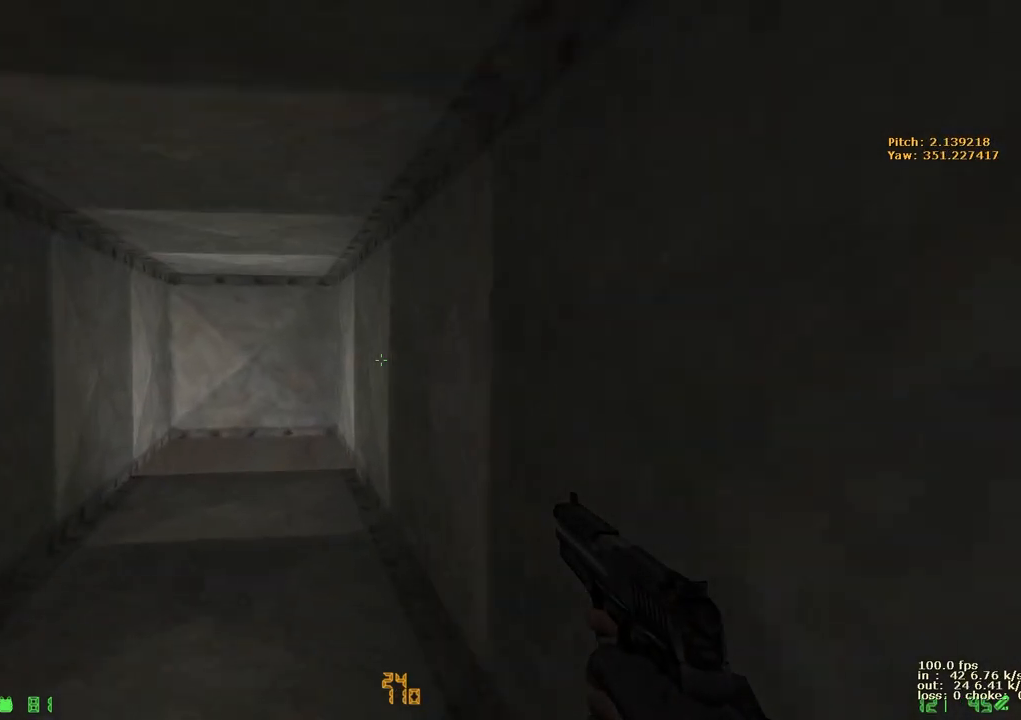
{"keys": ["d", "w"], "events": []}
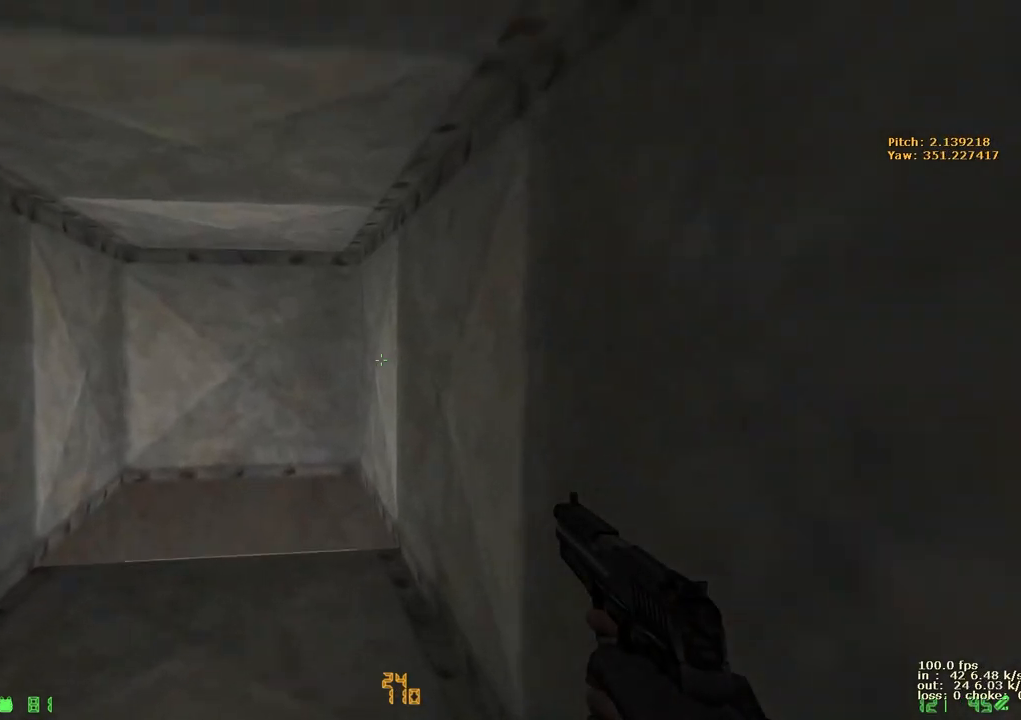
{"keys": ["d", "w"], "events": []}
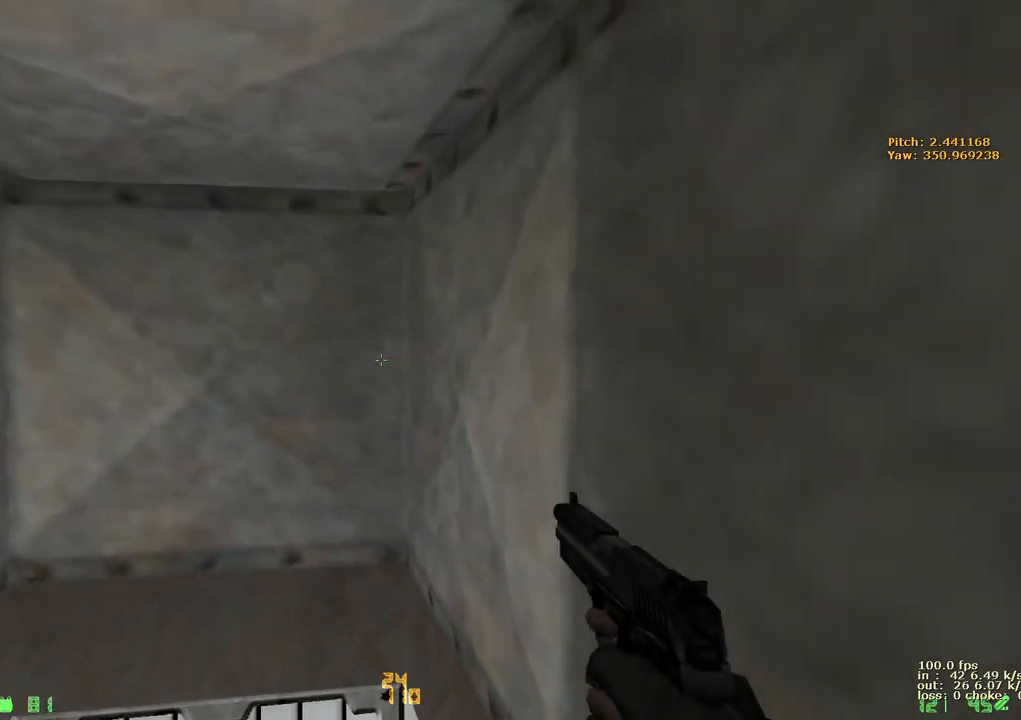
{"keys": ["w"], "events": [[350, "d", "up"], [350, "v", "down"], [483, "v", "up"]]}
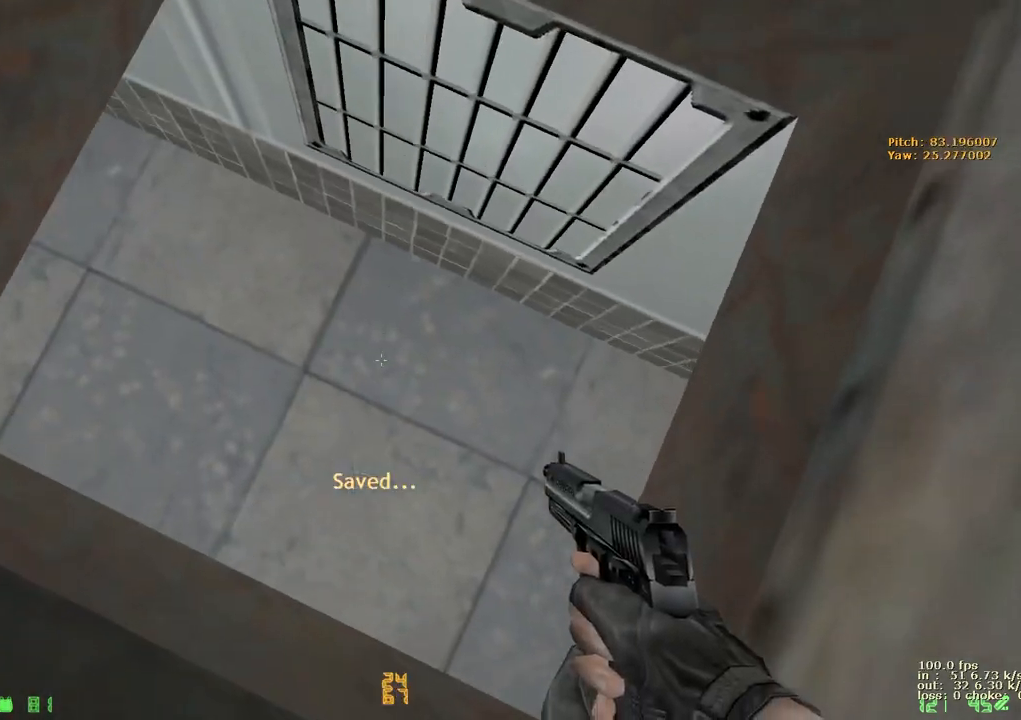
{"keys": ["a", "w"], "events": [[267, "s", "down"], [300, "w", "up"], [400, "a", "down"], [400, "s", "up"], [500, "w", "down"]]}
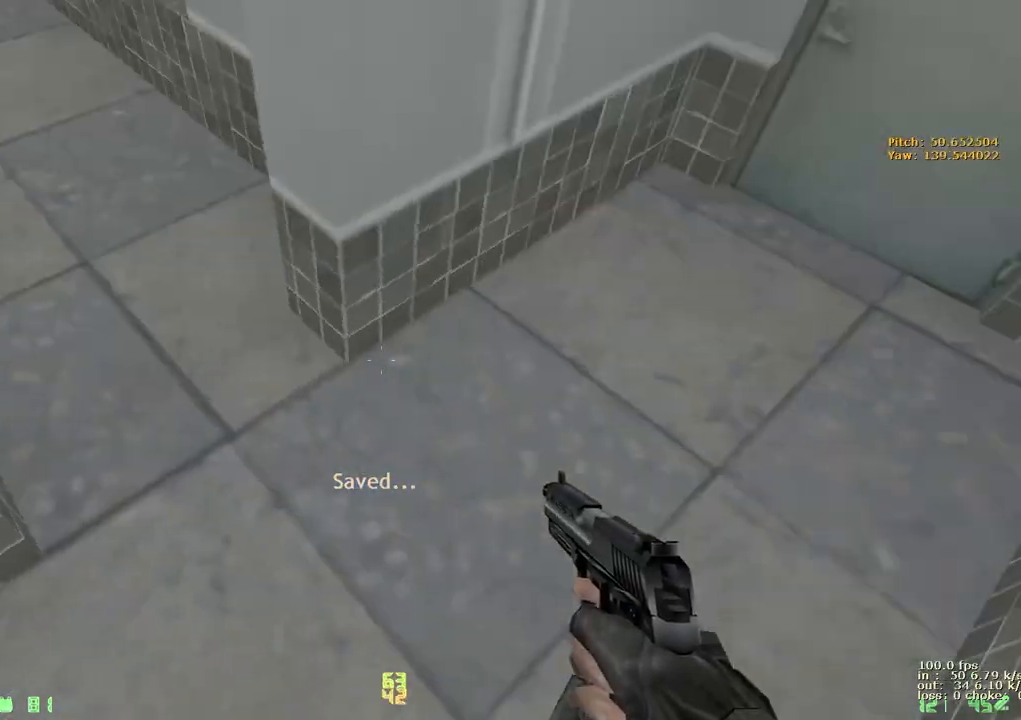
{"keys": ["a", "w"], "events": [[50, "a", "up"], [367, "a", "down"]]}
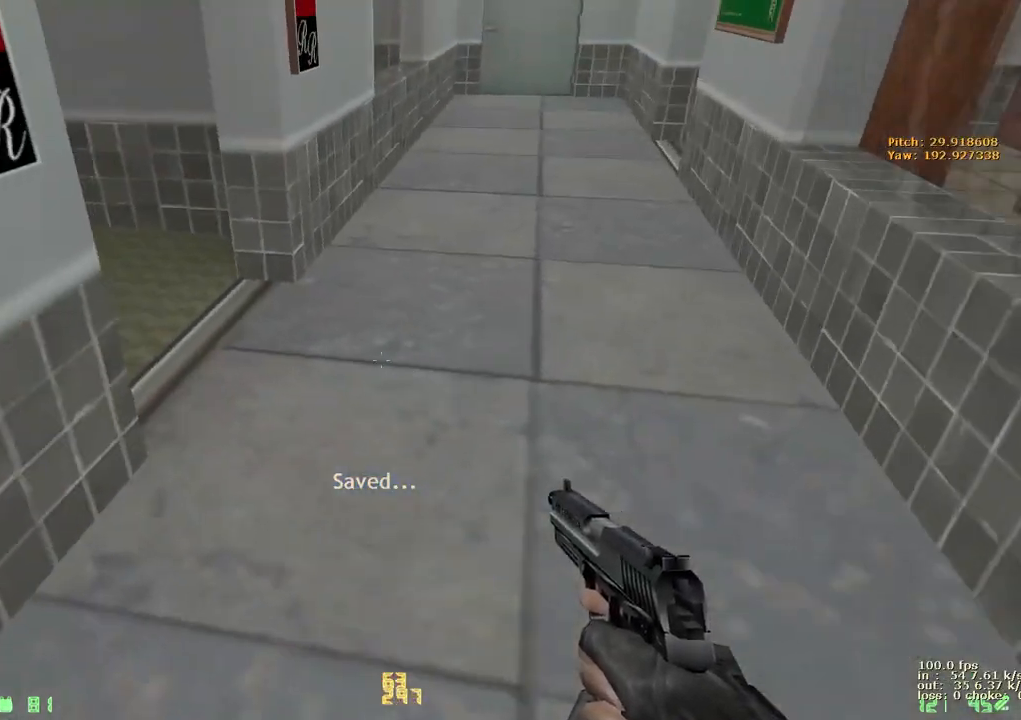
{"keys": ["d", "w"], "events": [[67, "a", "up"], [67, "d", "down"], [200, "d", "up"], [250, "a", "down"], [383, "a", "up"], [383, "d", "down"]]}
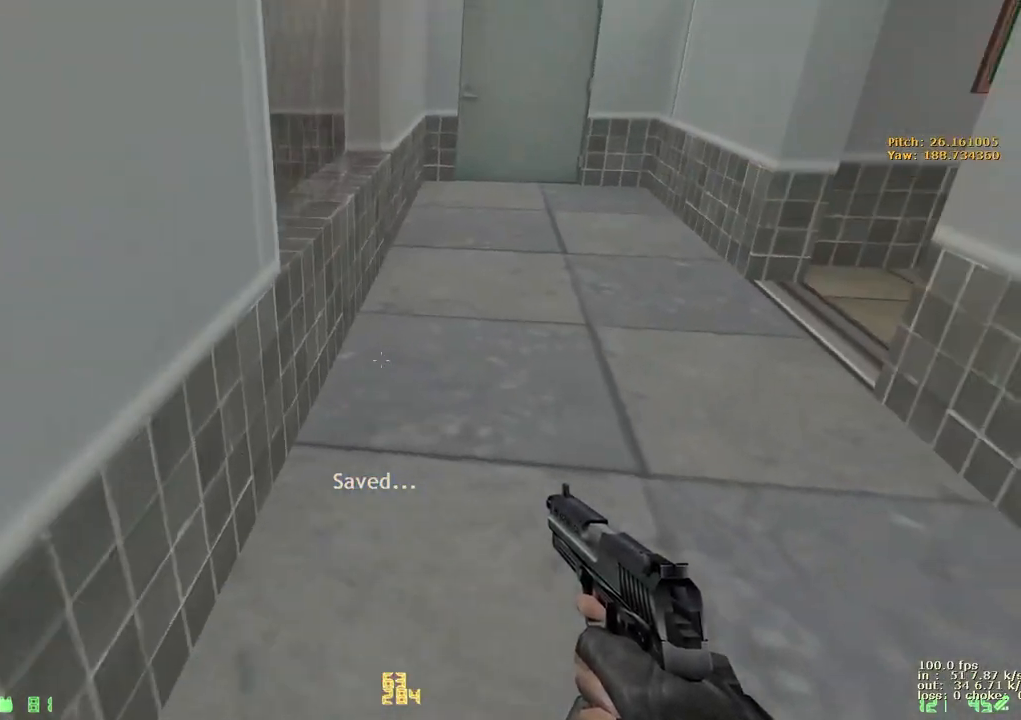
{"keys": ["a", "v", "w"], "events": [[17, "a", "down"], [67, "d", "up"], [367, "v", "down"]]}
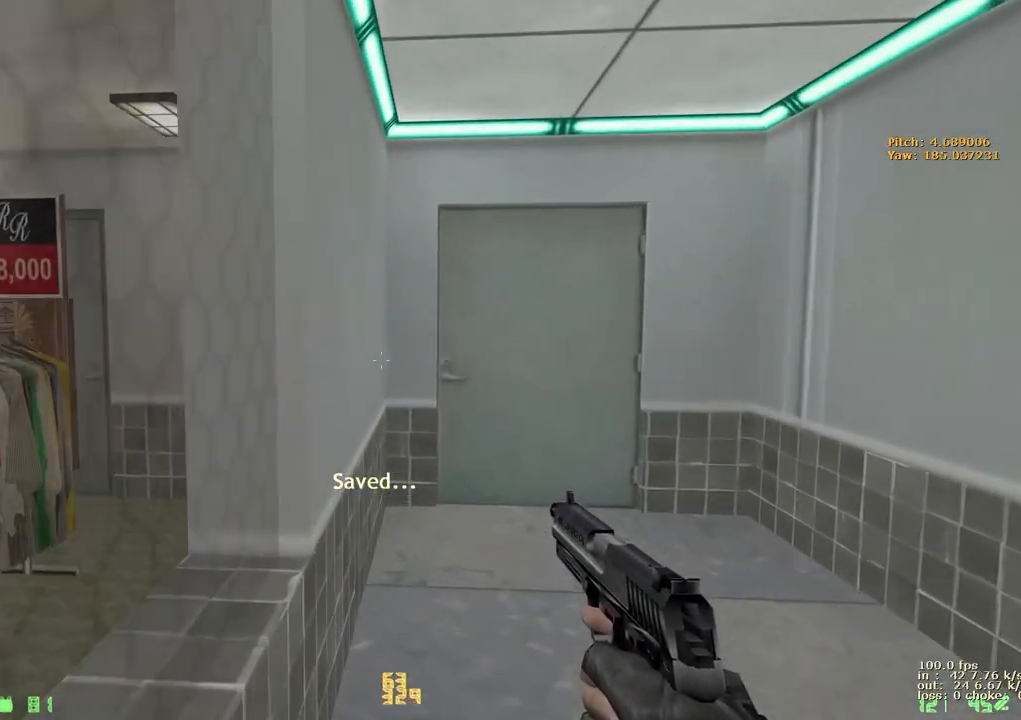
{"keys": ["a", "d", "w"], "events": [[50, "v", "up"], [267, "a", "up"], [267, "d", "down"], [467, "a", "down"]]}
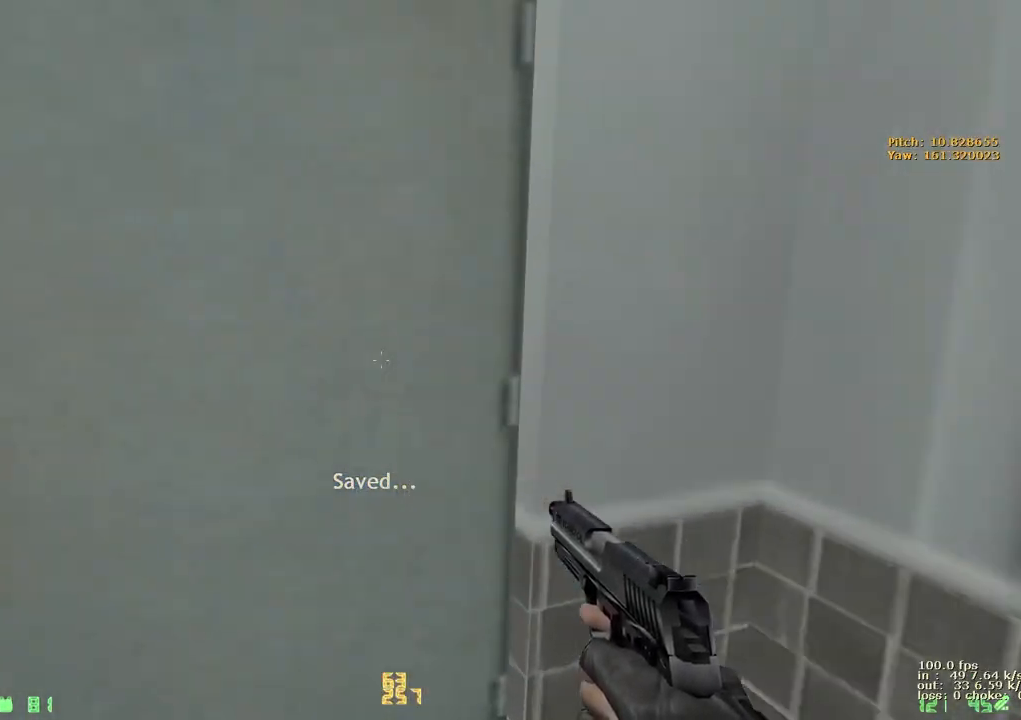
{"keys": ["w"], "events": [[17, "d", "up"], [100, "caps_lock", "down"], [150, "a", "up"], [200, "caps_lock", "up"], [200, "x", "down"], [300, "x", "up"]]}
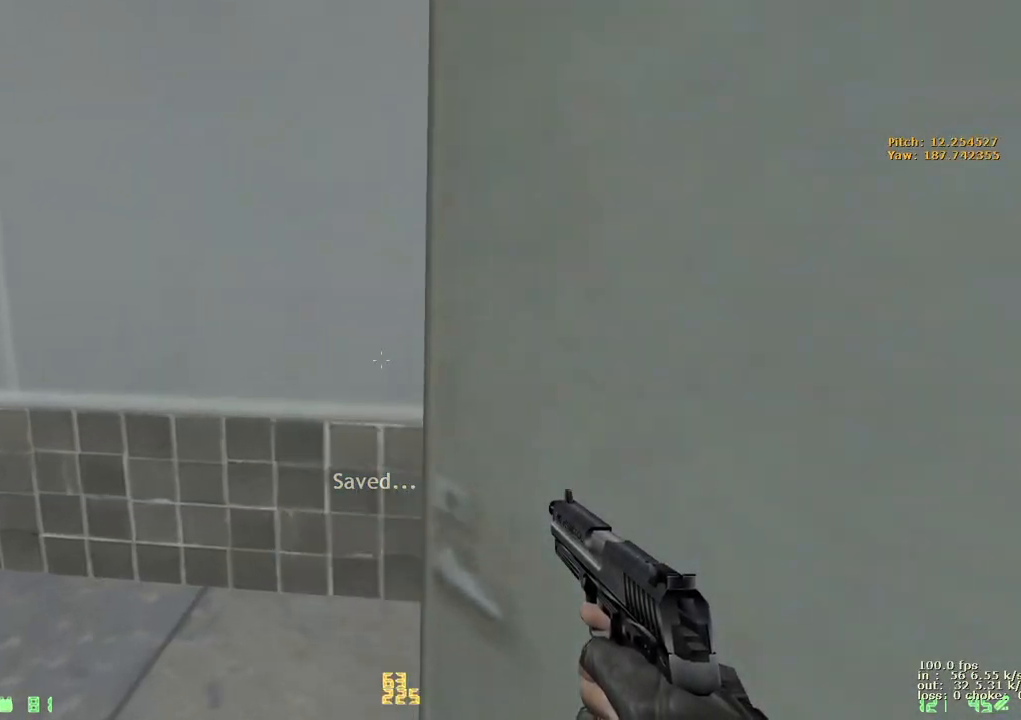
{"keys": ["d", "w"], "events": [[33, "a", "down"], [500, "a", "up"], [500, "d", "down"]]}
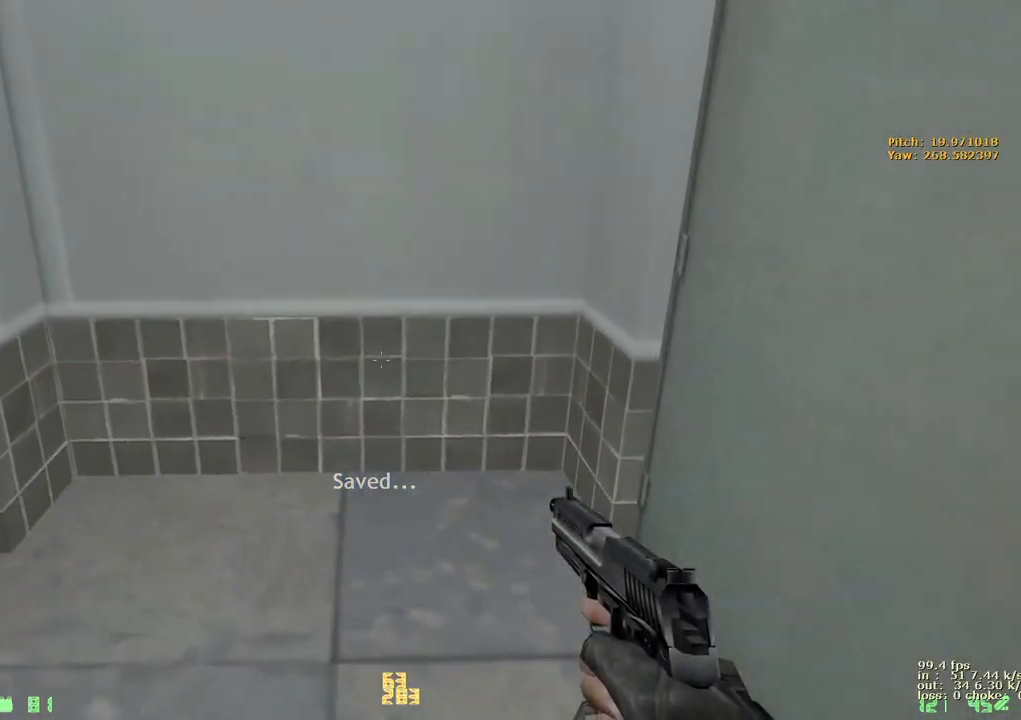
{"keys": ["d", "w"], "events": [[183, "caps_lock", "down"], [333, "caps_lock", "up"], [333, "x", "down"], [417, "x", "up"]]}
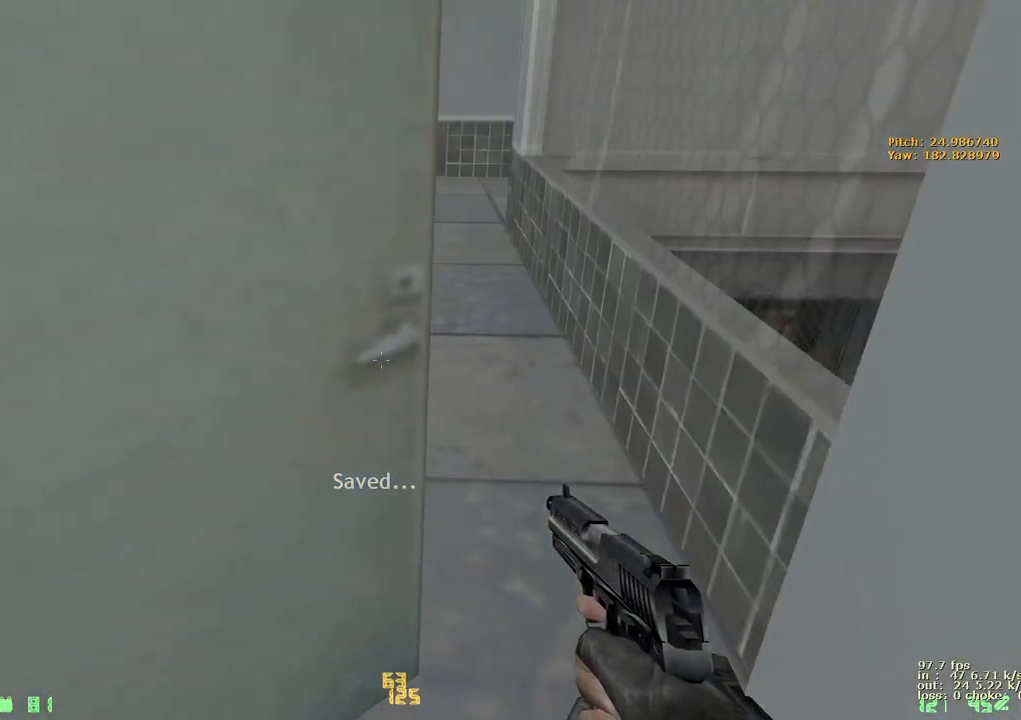
{"keys": ["d", "w"], "events": [[200, "d", "up"], [333, "d", "down"]]}
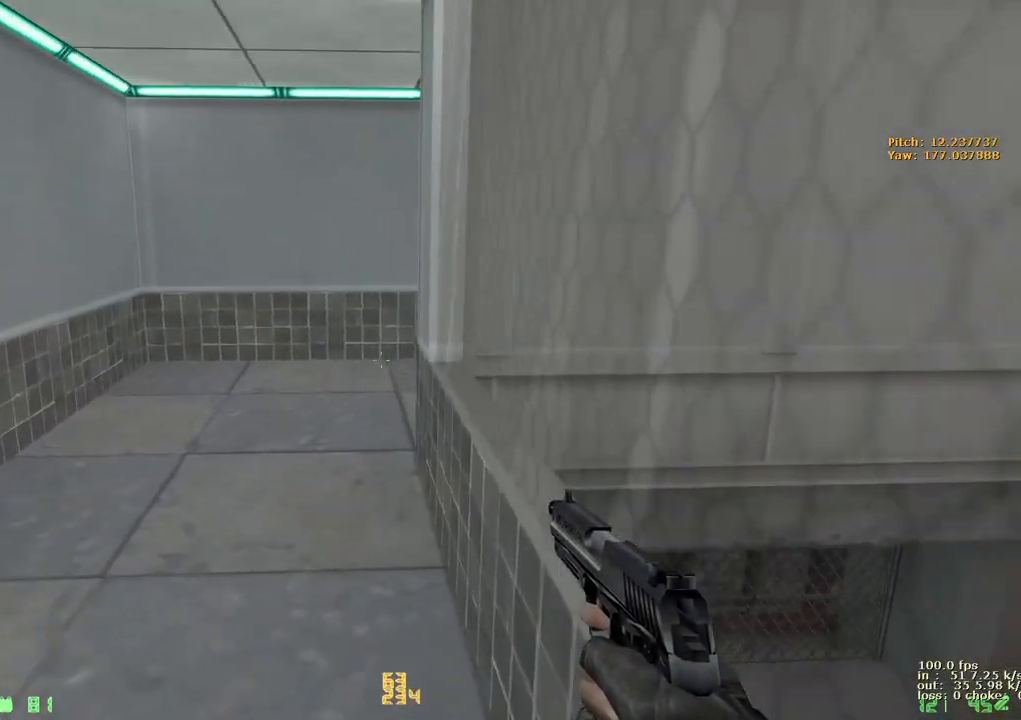
{"keys": ["d", "w"], "events": [[117, "v", "down"], [317, "v", "up"]]}
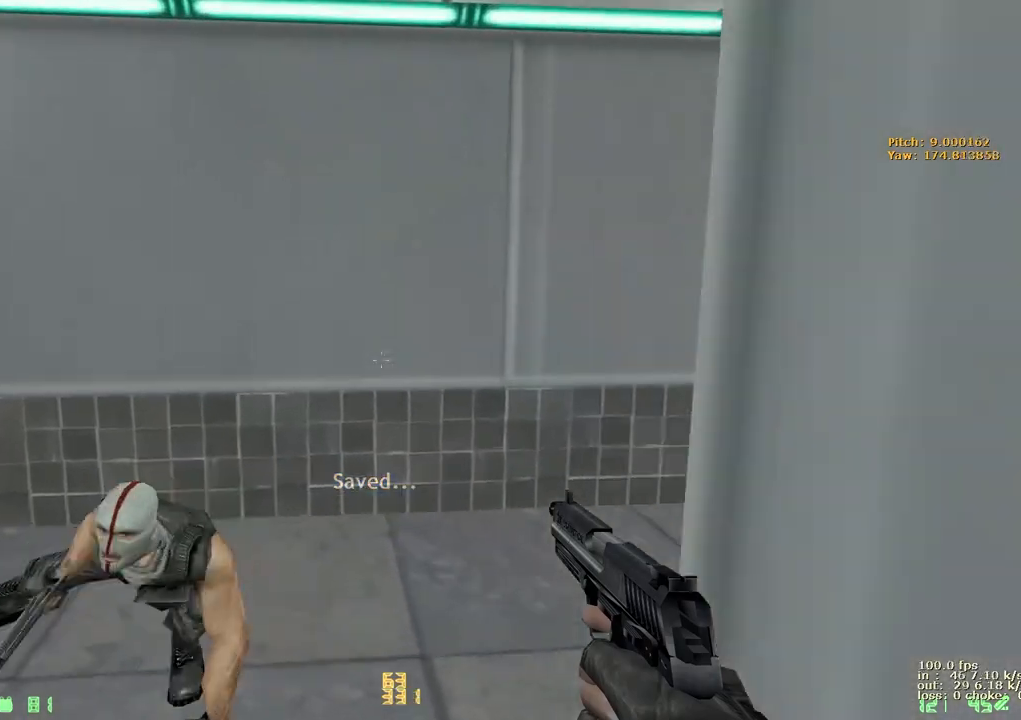
{"keys": ["a", "w"], "events": [[317, "d", "up"], [417, "a", "down"], [417, "e", "down"], [500, "e", "up"]]}